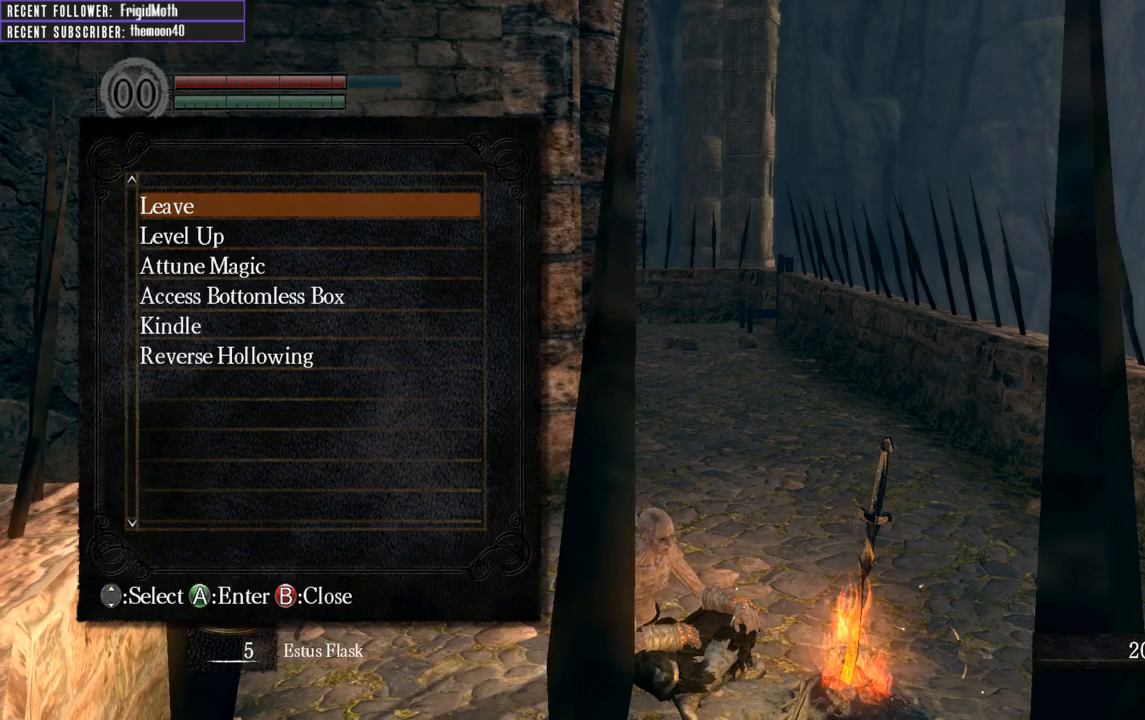
Gameplay with a controller (Xbox layout); each line is a JSON object with the inputs held at the frame after it. "events" lists button and stick changes between this image and that frame as [ms after this image, input, new state], when the widget could be followed in between. Not read: L3.
{"buttons": [], "left_stick": "up-right", "right_stick": "center", "events": [[83, "right_stick", "center"], [183, "B", "down"], [250, "B", "up"]]}
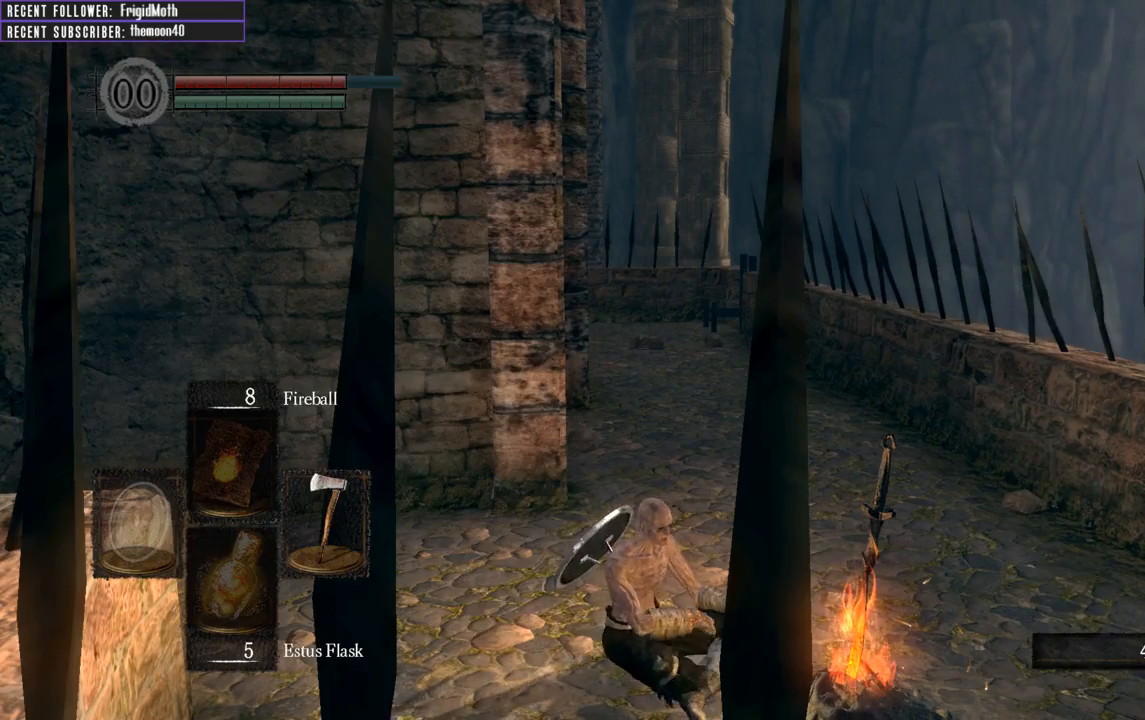
{"buttons": [], "left_stick": "center", "right_stick": "center", "events": [[117, "START", "down"], [117, "left_stick", "center"], [233, "START", "up"], [383, "DPAD_RIGHT", "down"], [483, "DPAD_RIGHT", "up"]]}
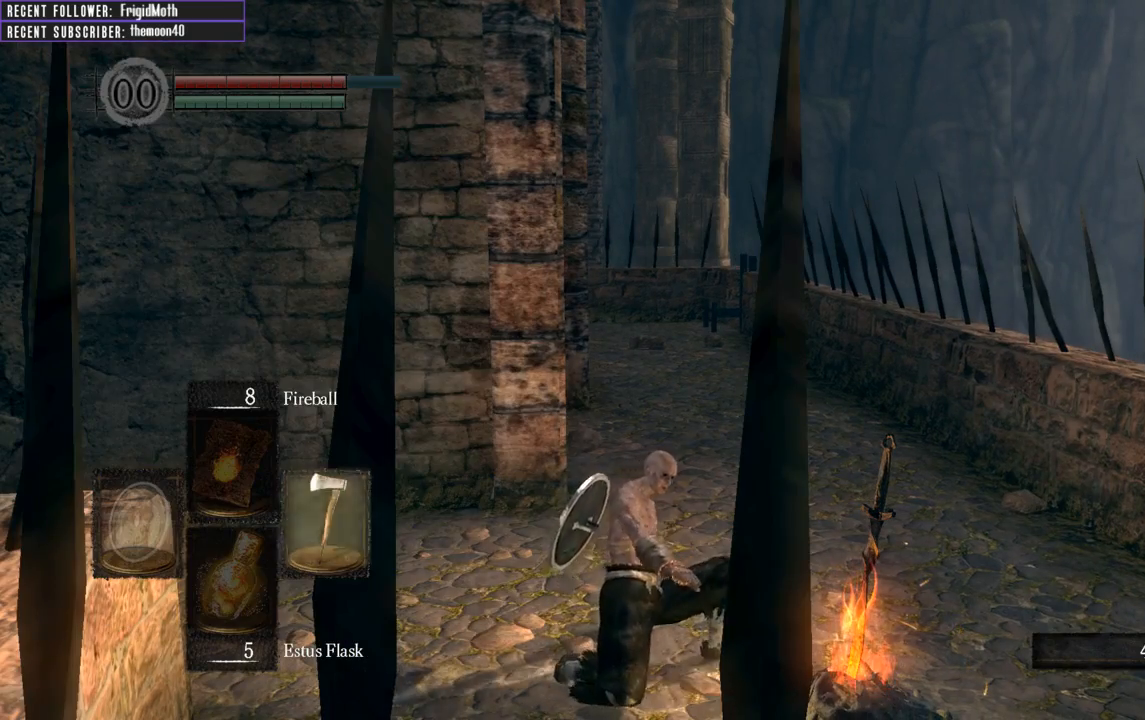
{"buttons": [], "left_stick": "up", "right_stick": "center", "events": [[383, "left_stick", "up"]]}
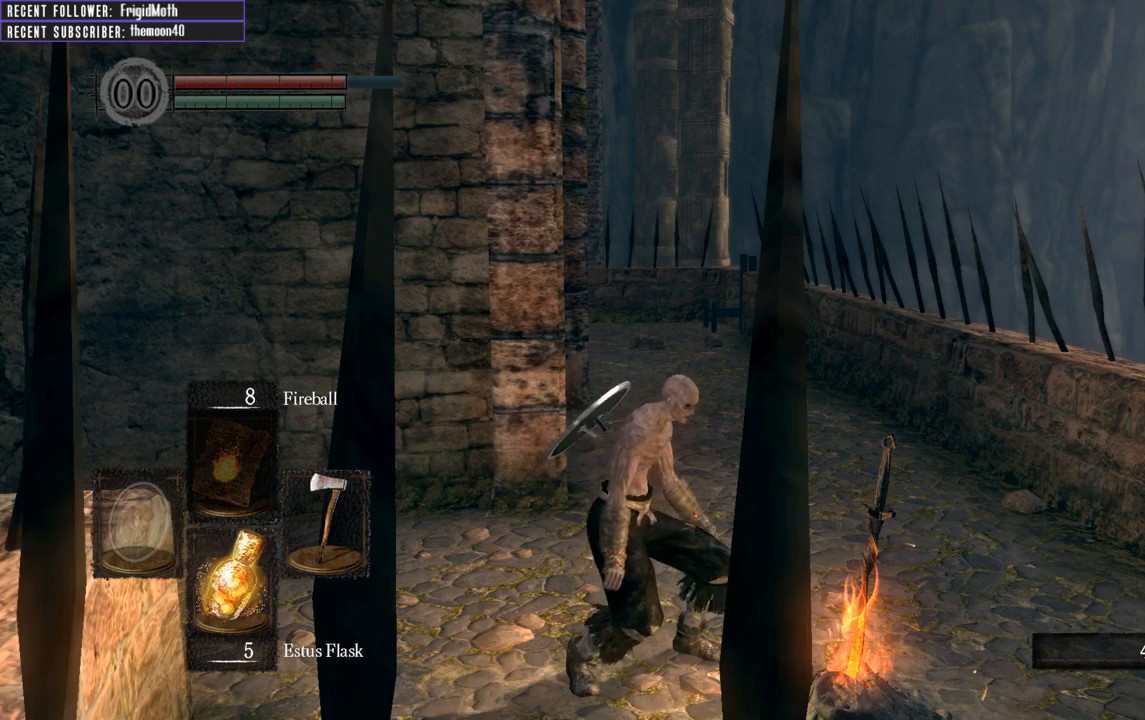
{"buttons": [], "left_stick": "center", "right_stick": "center", "events": [[283, "START", "down"], [317, "left_stick", "center"], [417, "START", "up"]]}
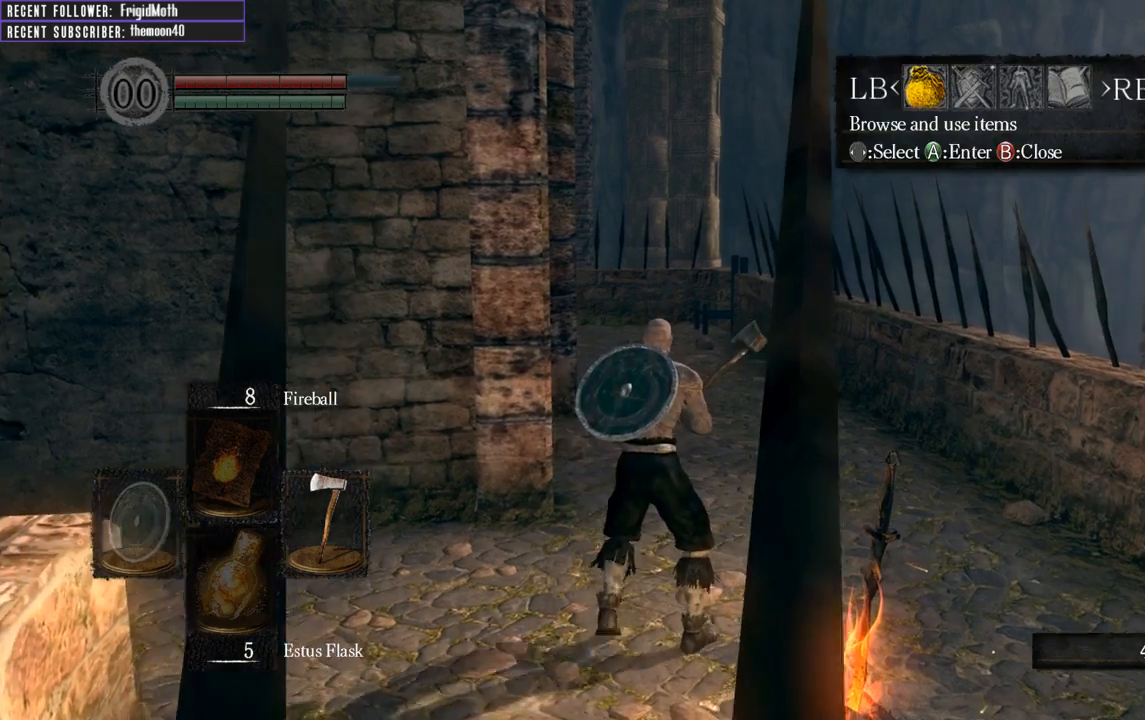
{"buttons": [], "left_stick": "center", "right_stick": "center", "events": [[133, "DPAD_RIGHT", "down"], [233, "A", "down"], [233, "DPAD_RIGHT", "up"], [350, "A", "up"]]}
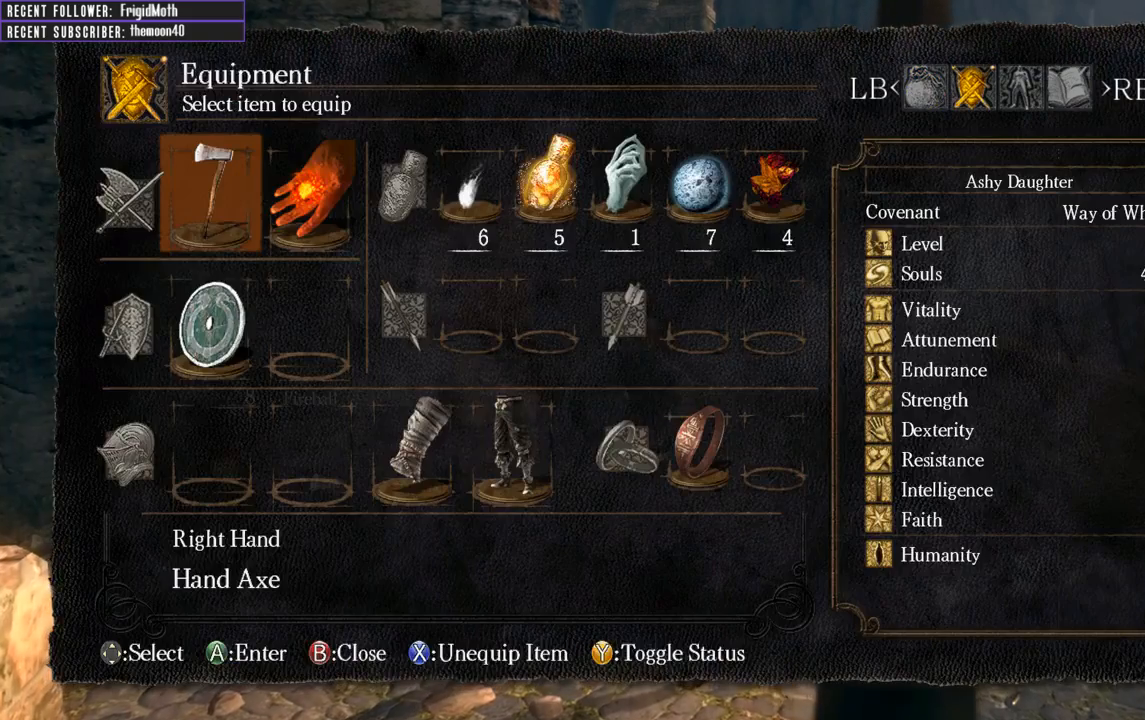
{"buttons": [], "left_stick": "center", "right_stick": "center", "events": [[400, "A", "down"], [500, "A", "up"]]}
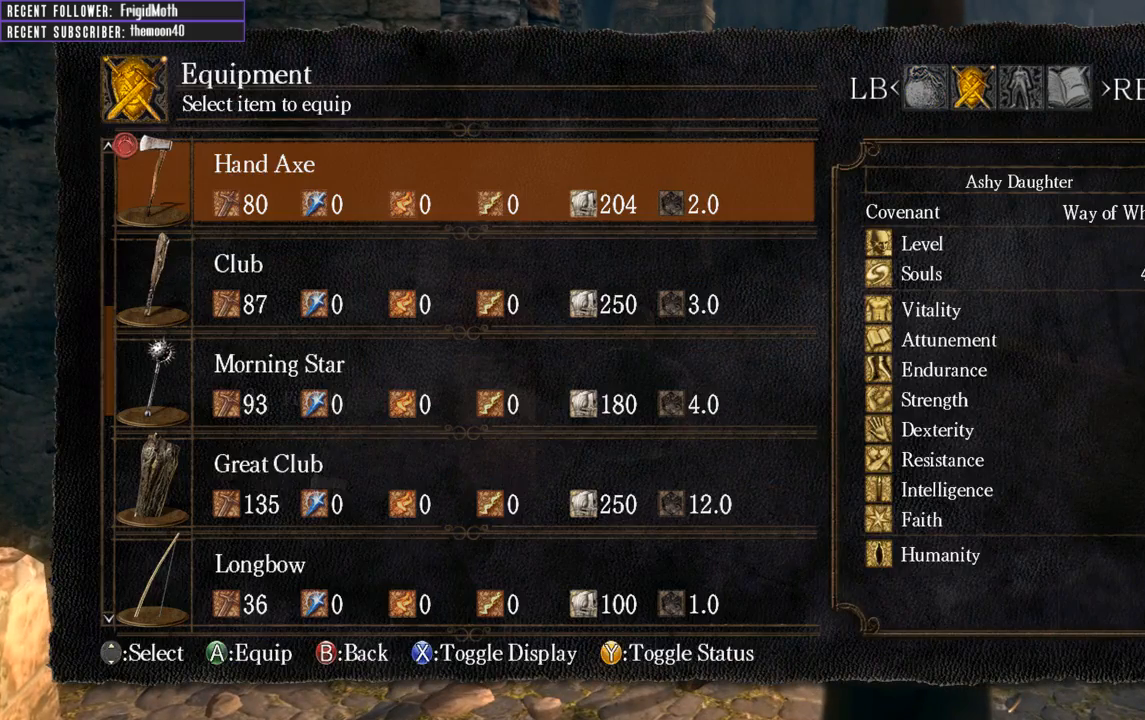
{"buttons": [], "left_stick": "center", "right_stick": "center", "events": [[383, "DPAD_DOWN", "down"], [467, "DPAD_DOWN", "up"]]}
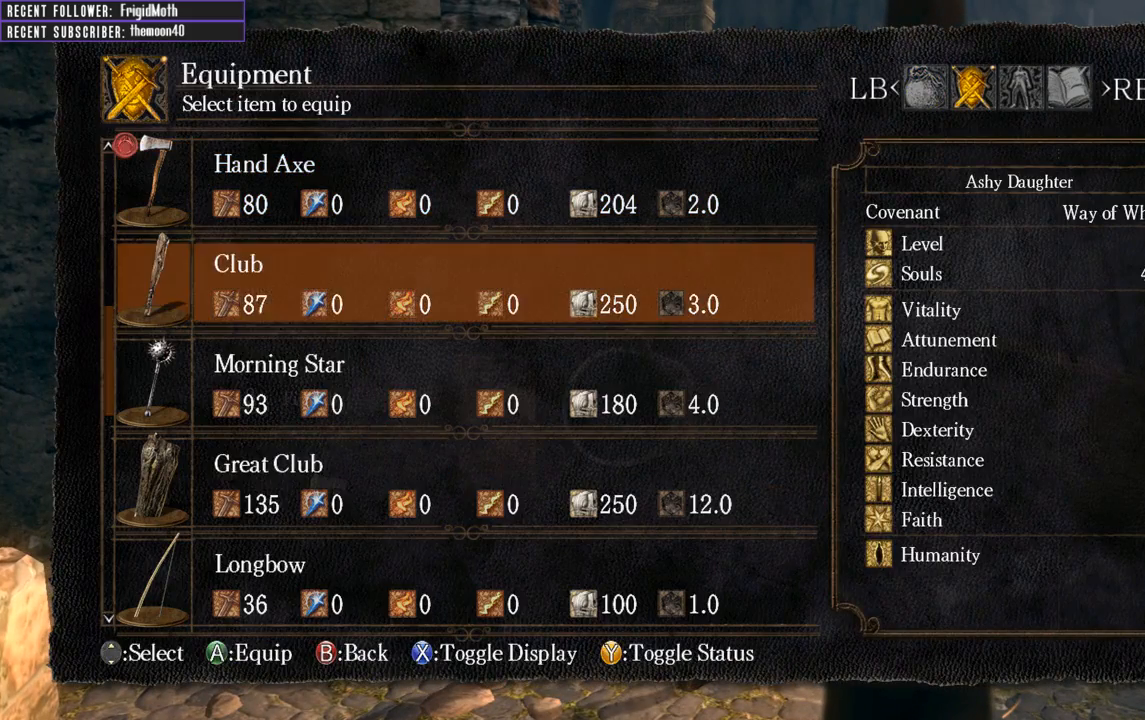
{"buttons": ["DPAD_DOWN"], "left_stick": "center", "right_stick": "center", "events": [[50, "DPAD_DOWN", "down"]]}
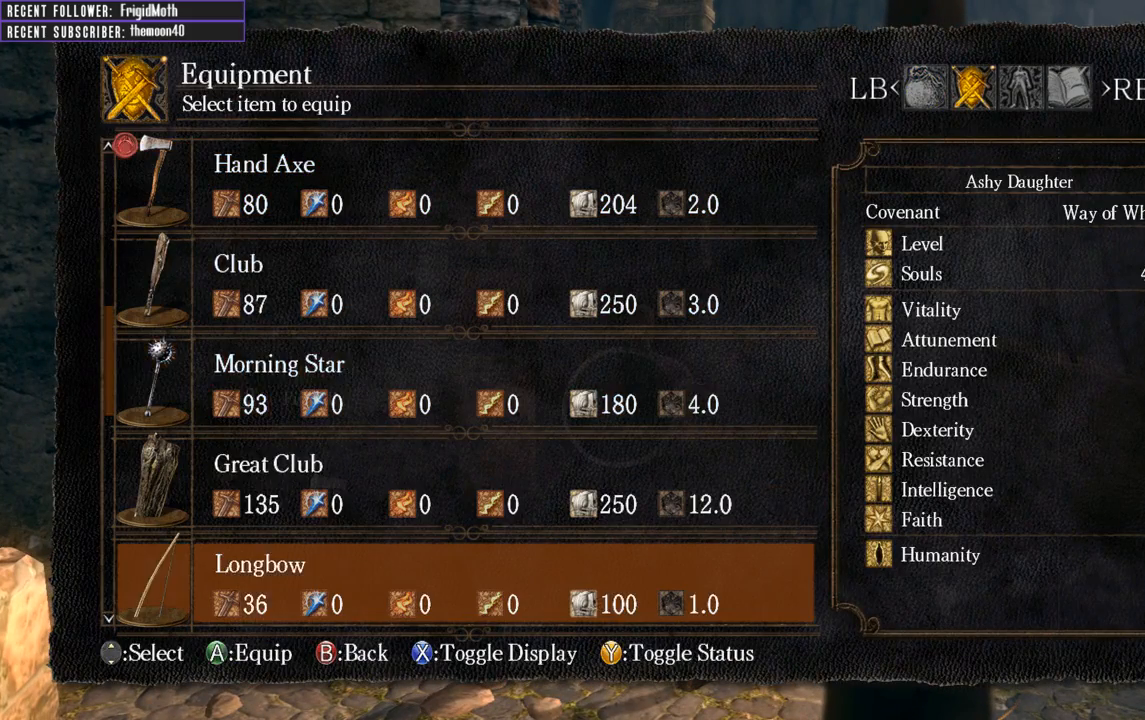
{"buttons": [], "left_stick": "center", "right_stick": "center", "events": [[300, "DPAD_DOWN", "up"]]}
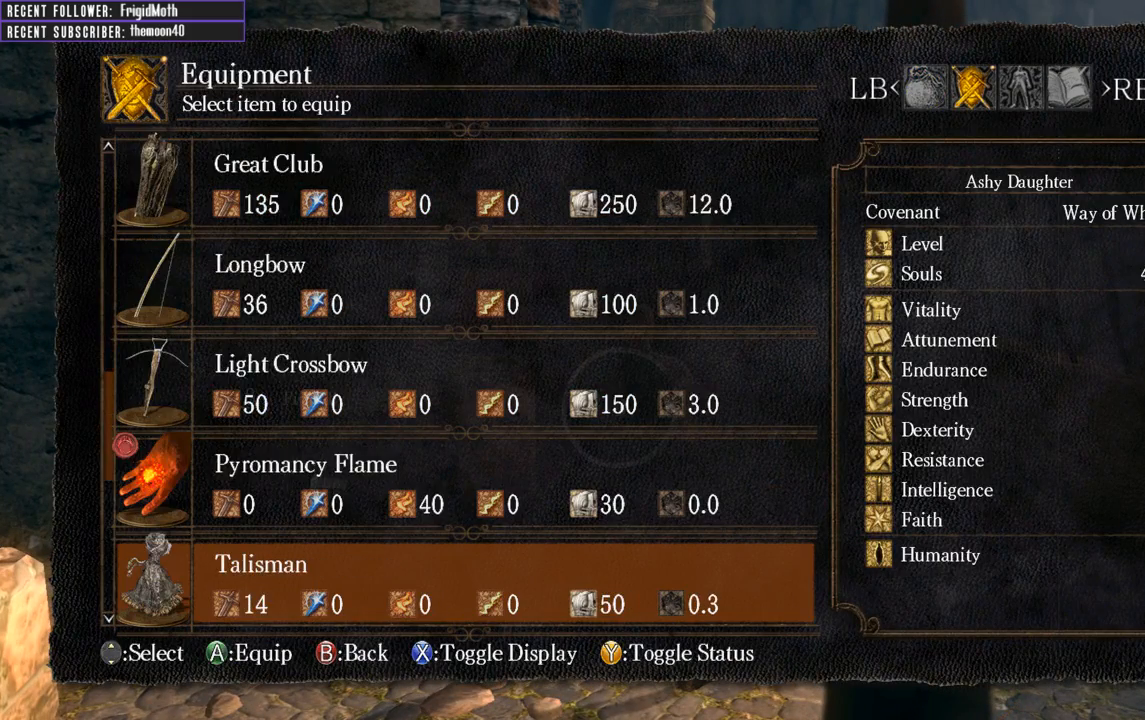
{"buttons": [], "left_stick": "center", "right_stick": "center", "events": [[200, "DPAD_DOWN", "down"], [300, "DPAD_DOWN", "up"], [367, "DPAD_DOWN", "down"], [450, "DPAD_DOWN", "up"]]}
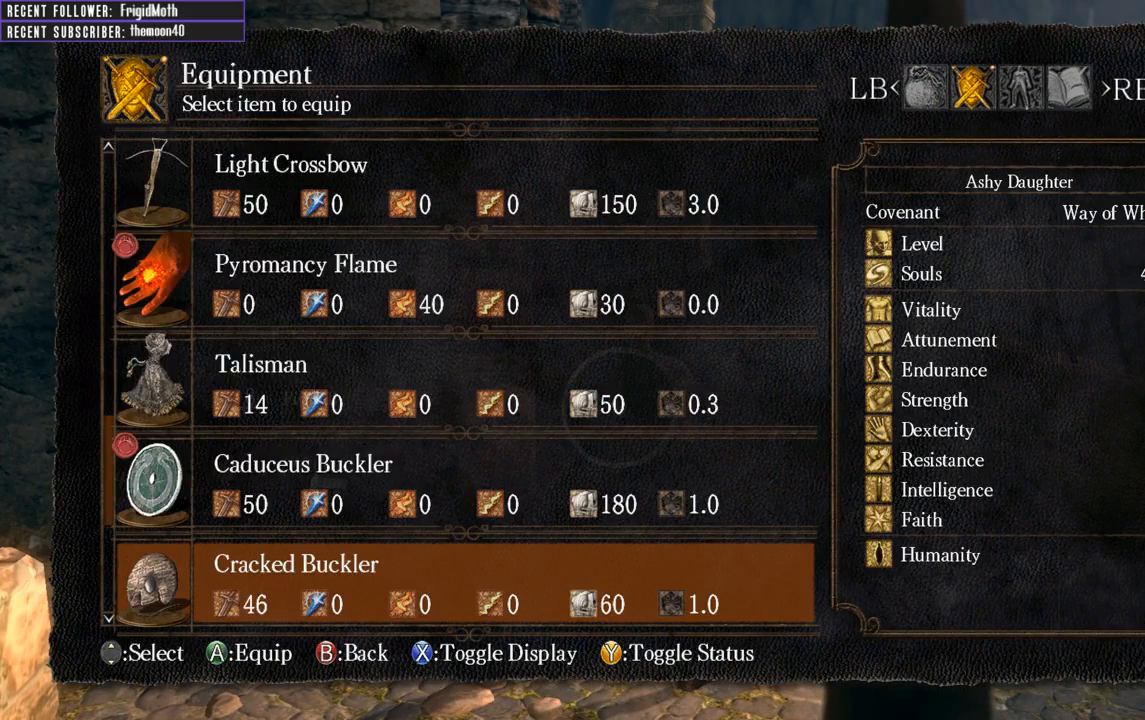
{"buttons": ["DPAD_DOWN"], "left_stick": "center", "right_stick": "center", "events": [[117, "DPAD_DOWN", "down"], [233, "DPAD_DOWN", "up"], [317, "DPAD_DOWN", "down"], [400, "DPAD_DOWN", "up"], [467, "DPAD_DOWN", "down"]]}
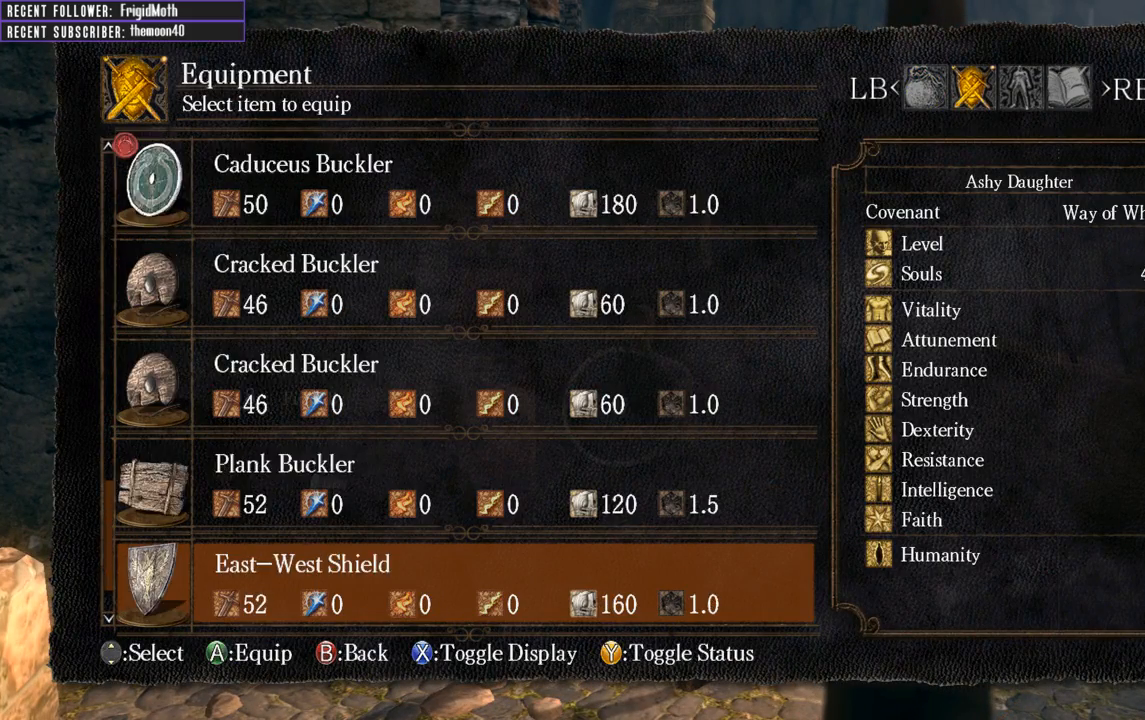
{"buttons": [], "left_stick": "center", "right_stick": "center", "events": [[83, "DPAD_DOWN", "up"], [150, "DPAD_DOWN", "down"], [267, "DPAD_DOWN", "up"], [317, "DPAD_DOWN", "down"], [467, "DPAD_DOWN", "up"]]}
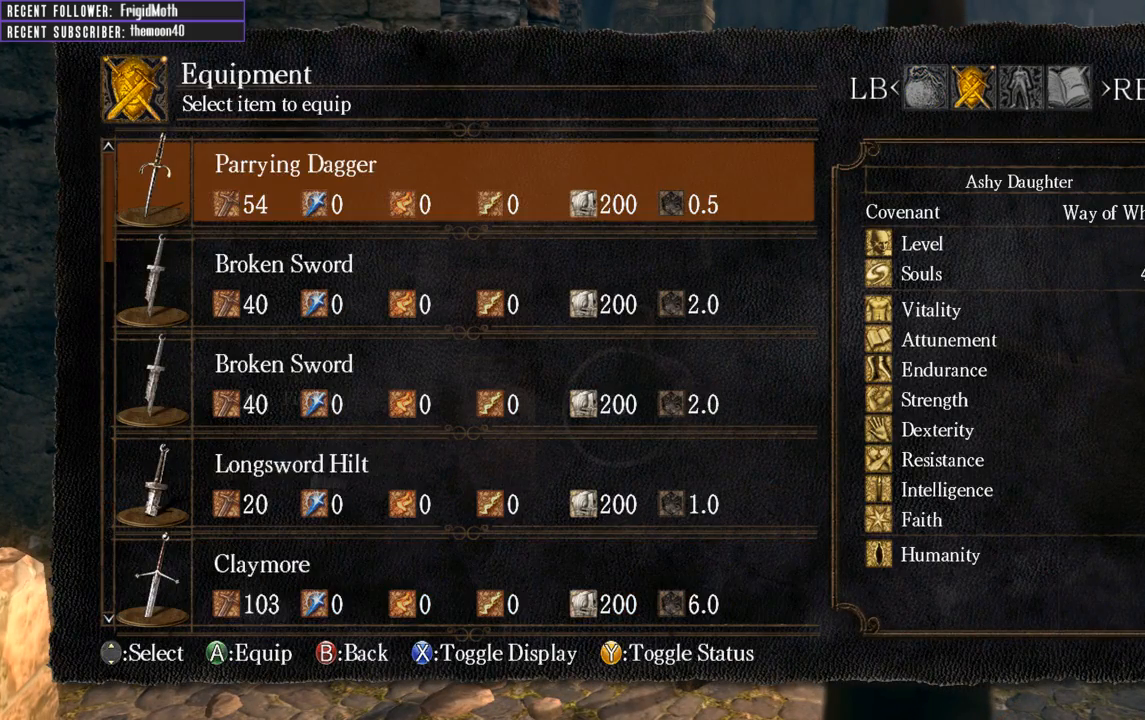
{"buttons": ["DPAD_DOWN"], "left_stick": "center", "right_stick": "center", "events": [[317, "DPAD_DOWN", "down"], [433, "DPAD_DOWN", "up"], [500, "DPAD_DOWN", "down"]]}
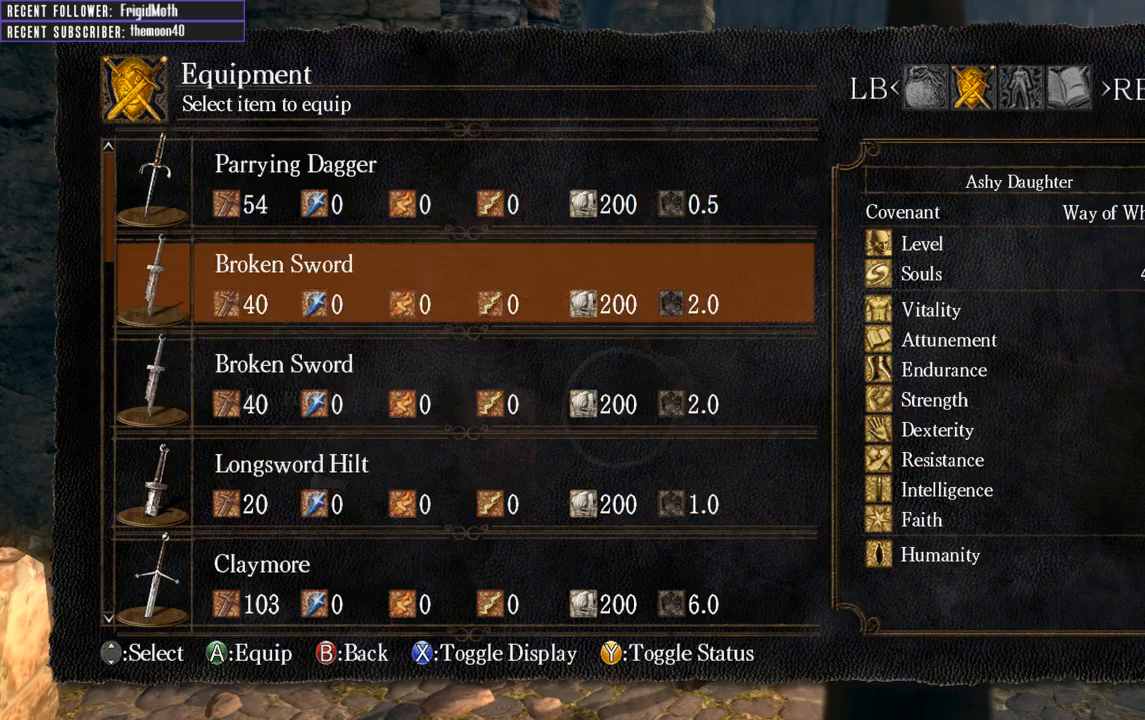
{"buttons": [], "left_stick": "center", "right_stick": "center", "events": [[133, "DPAD_DOWN", "up"], [183, "DPAD_DOWN", "down"], [300, "DPAD_DOWN", "up"], [350, "DPAD_DOWN", "down"], [483, "DPAD_DOWN", "up"]]}
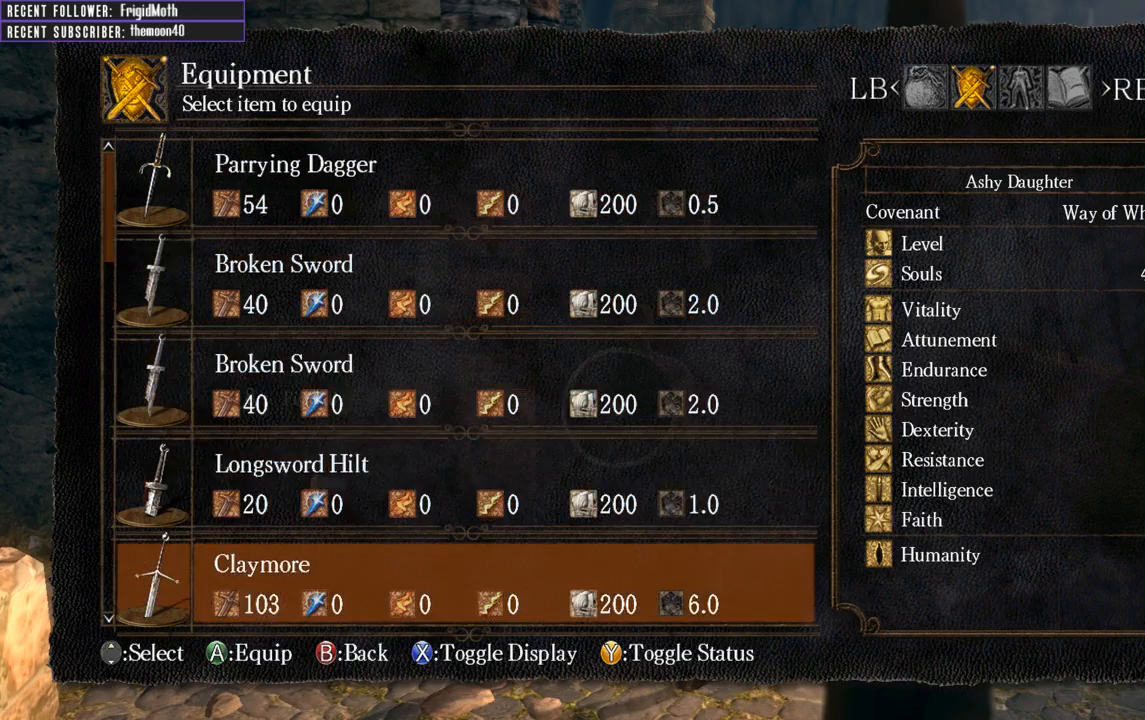
{"buttons": [], "left_stick": "center", "right_stick": "center", "events": [[117, "A", "down"], [200, "A", "up"], [367, "B", "down"], [417, "B", "up"]]}
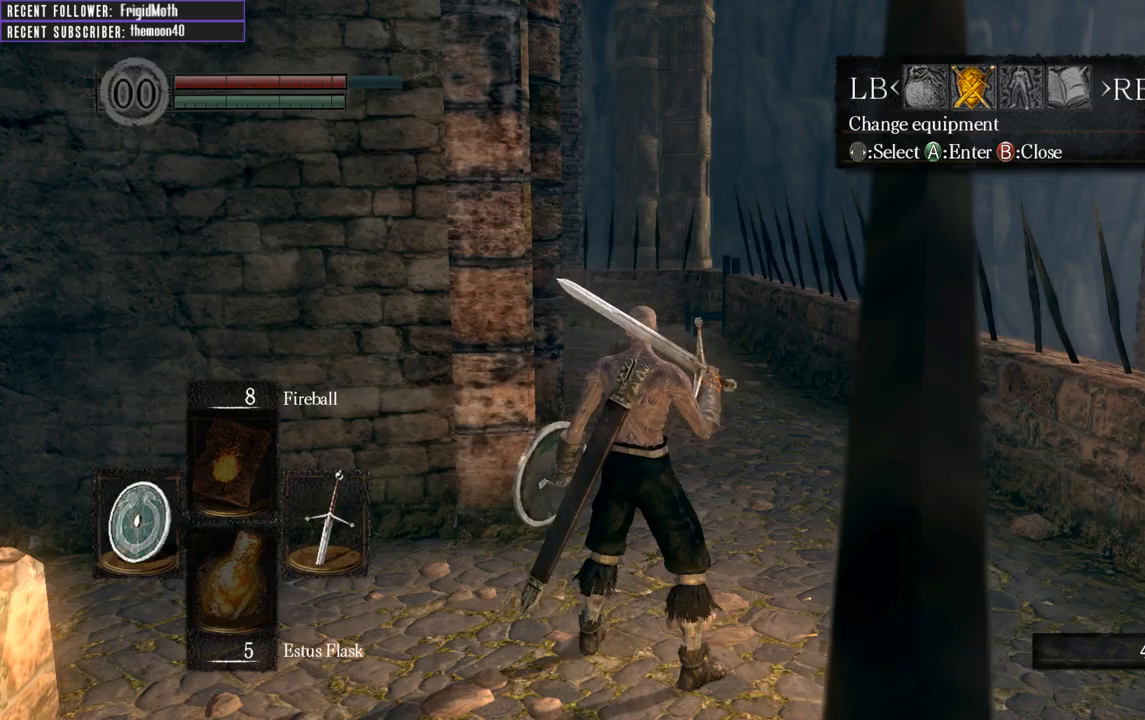
{"buttons": [], "left_stick": "up", "right_stick": "center", "events": [[217, "left_stick", "up"]]}
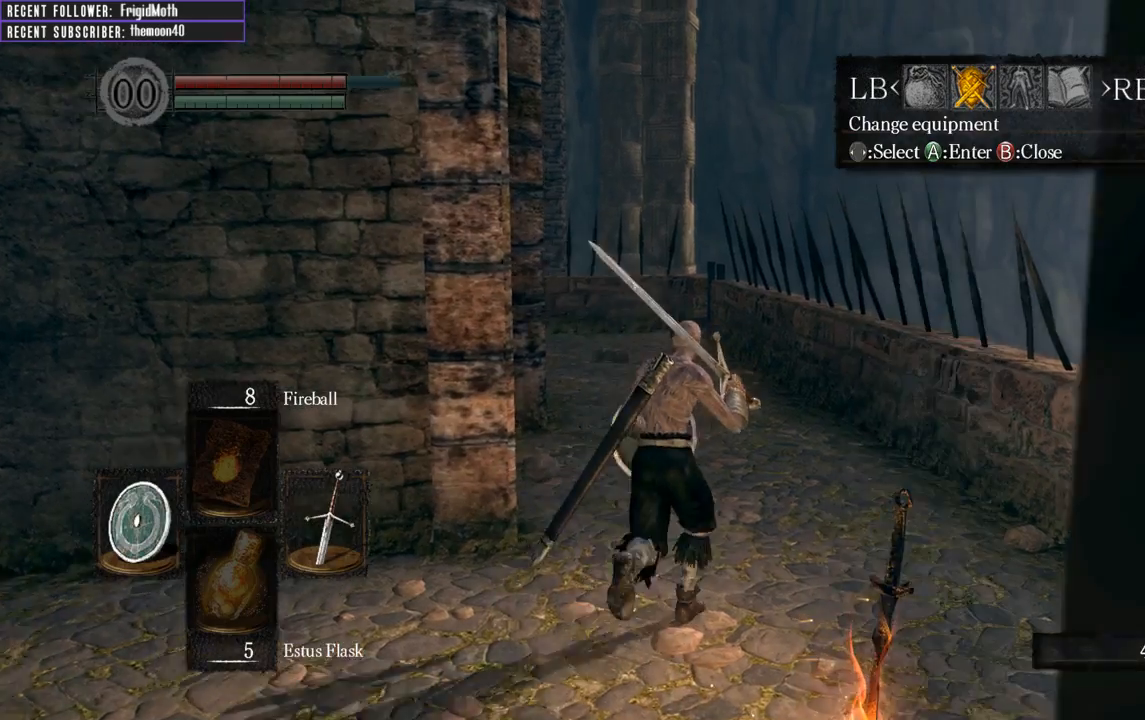
{"buttons": [], "left_stick": "up", "right_stick": "center", "events": [[133, "B", "down"], [200, "B", "up"], [317, "Y", "down"], [417, "Y", "up"]]}
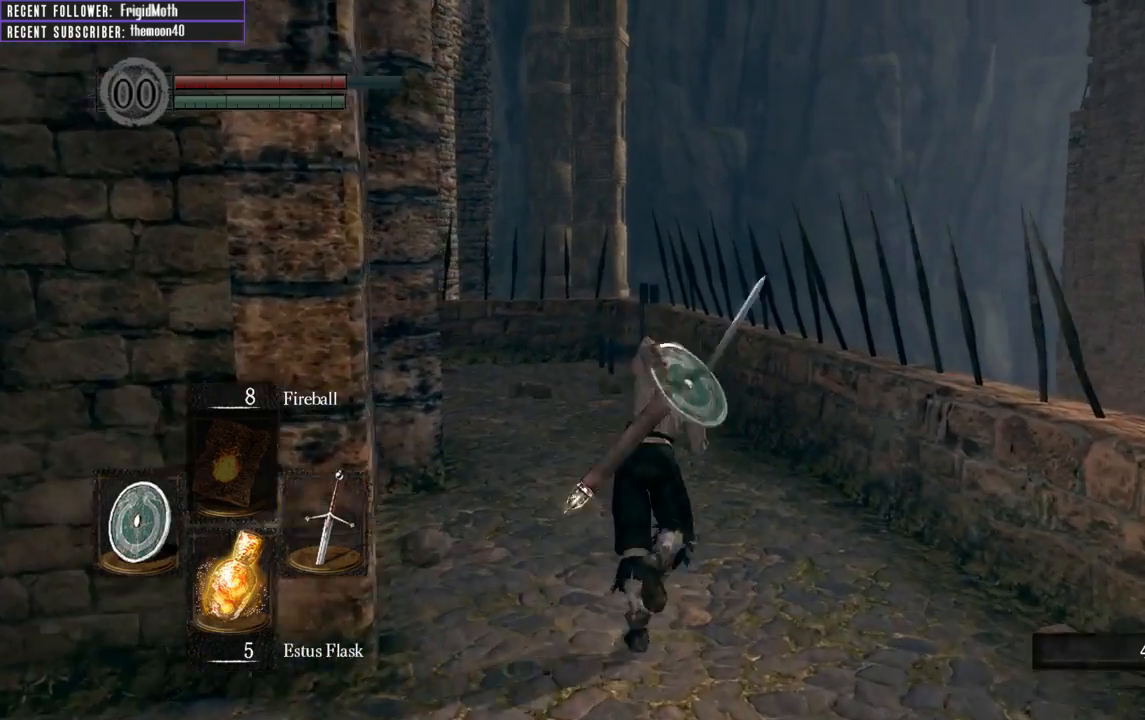
{"buttons": ["B"], "left_stick": "up", "right_stick": "up-left", "events": [[233, "B", "down"], [467, "right_stick", "up-left"]]}
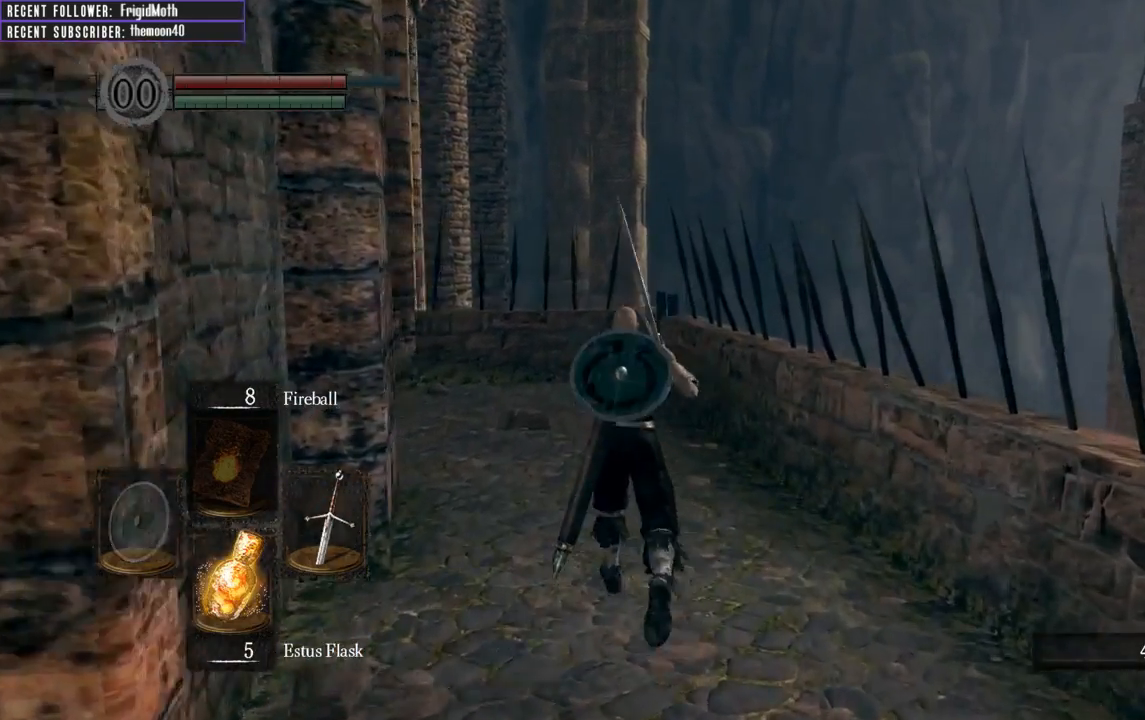
{"buttons": ["B"], "left_stick": "up", "right_stick": "up", "events": [[100, "right_stick", "center"], [333, "right_stick", "up"]]}
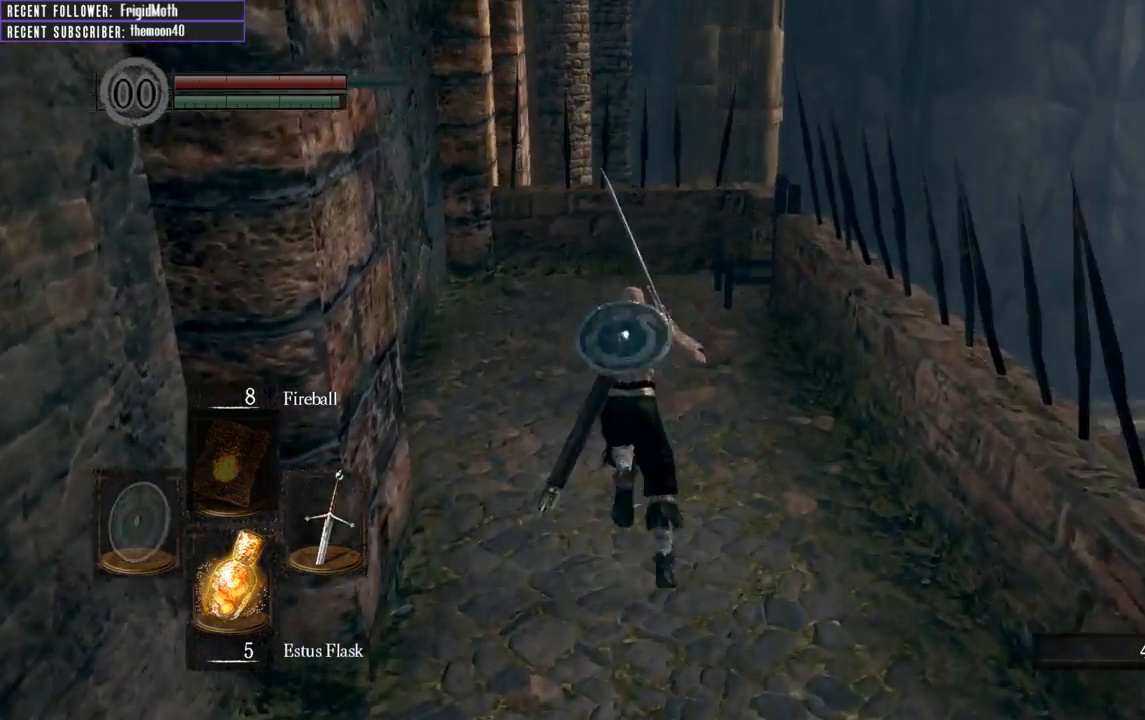
{"buttons": ["B"], "left_stick": "up", "right_stick": "up-right", "events": [[33, "right_stick", "center"], [417, "right_stick", "up-right"]]}
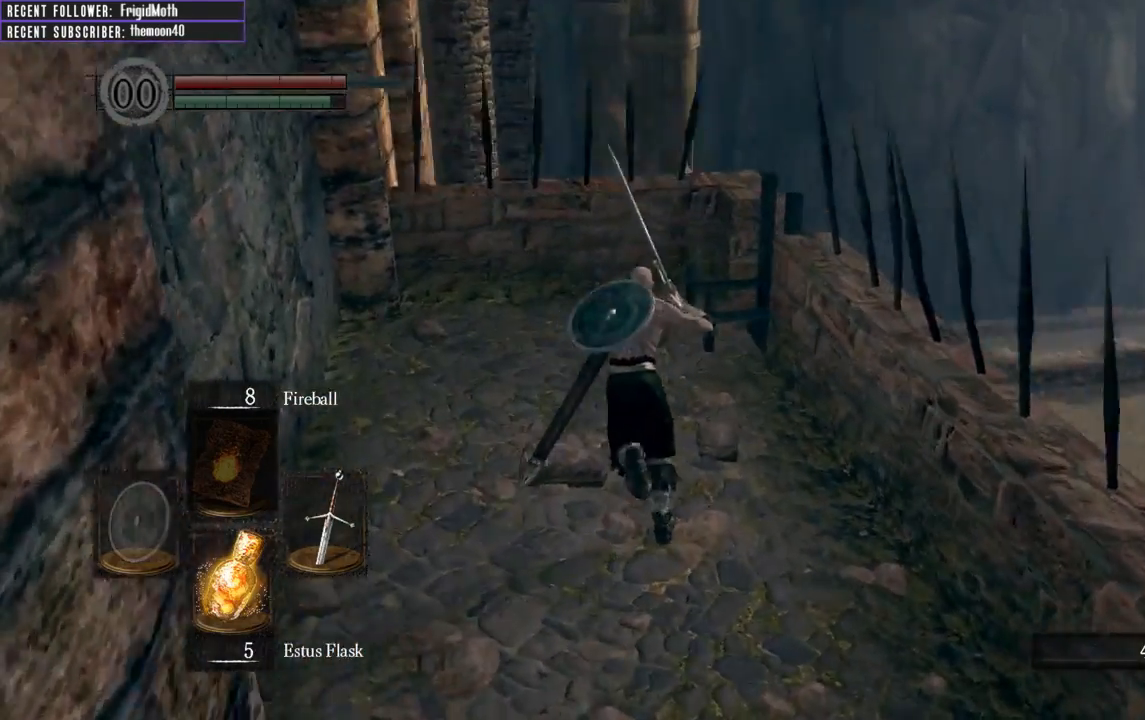
{"buttons": [], "left_stick": "up-left", "right_stick": "up-right", "events": [[150, "B", "up"], [200, "left_stick", "up-left"]]}
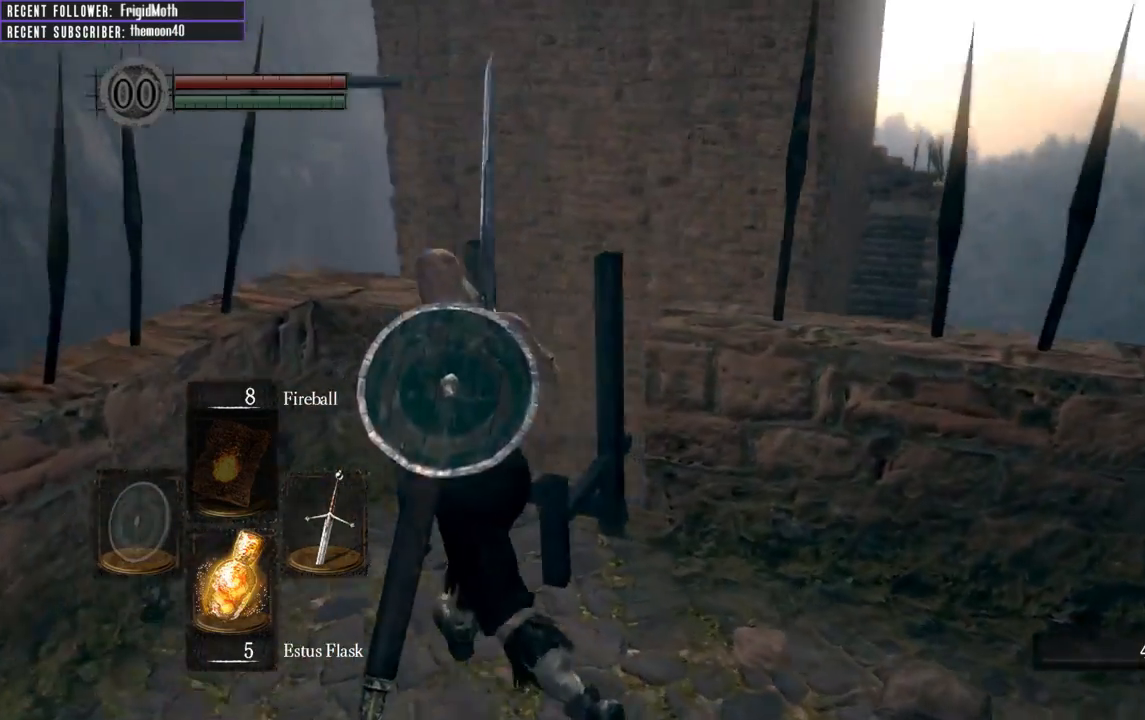
{"buttons": ["A"], "left_stick": "up", "right_stick": "center", "events": [[83, "right_stick", "center"], [250, "left_stick", "up"], [433, "A", "down"]]}
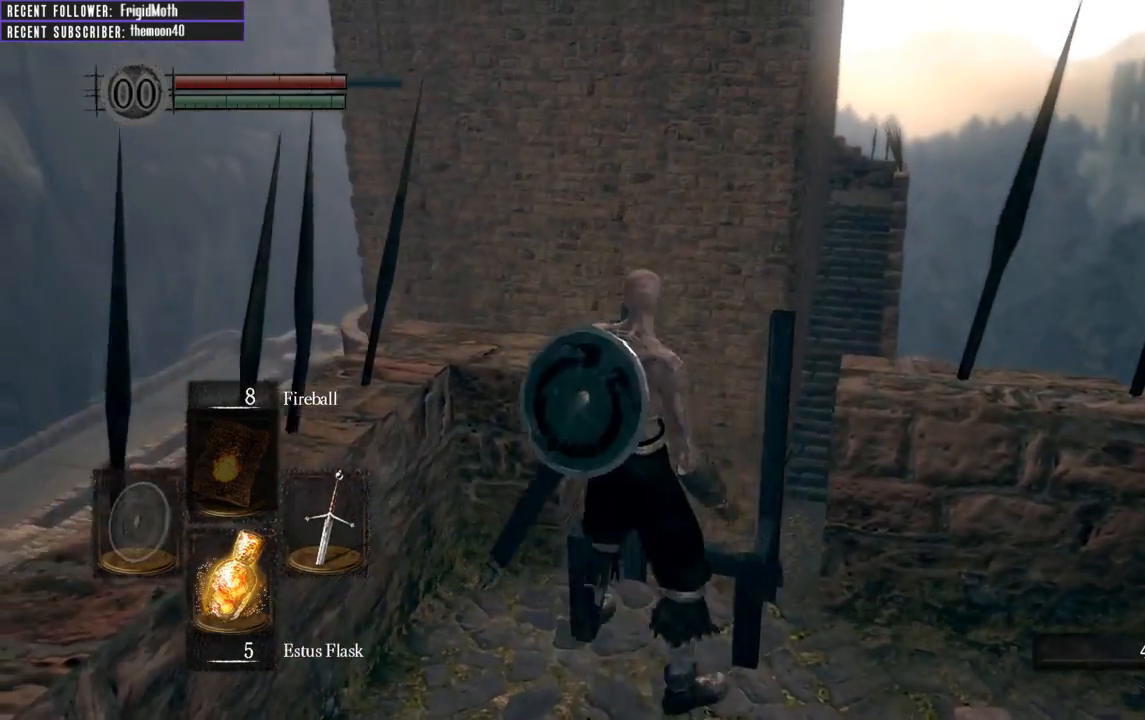
{"buttons": [], "left_stick": "center", "right_stick": "up", "events": [[33, "A", "up"], [167, "left_stick", "center"], [267, "right_stick", "up"]]}
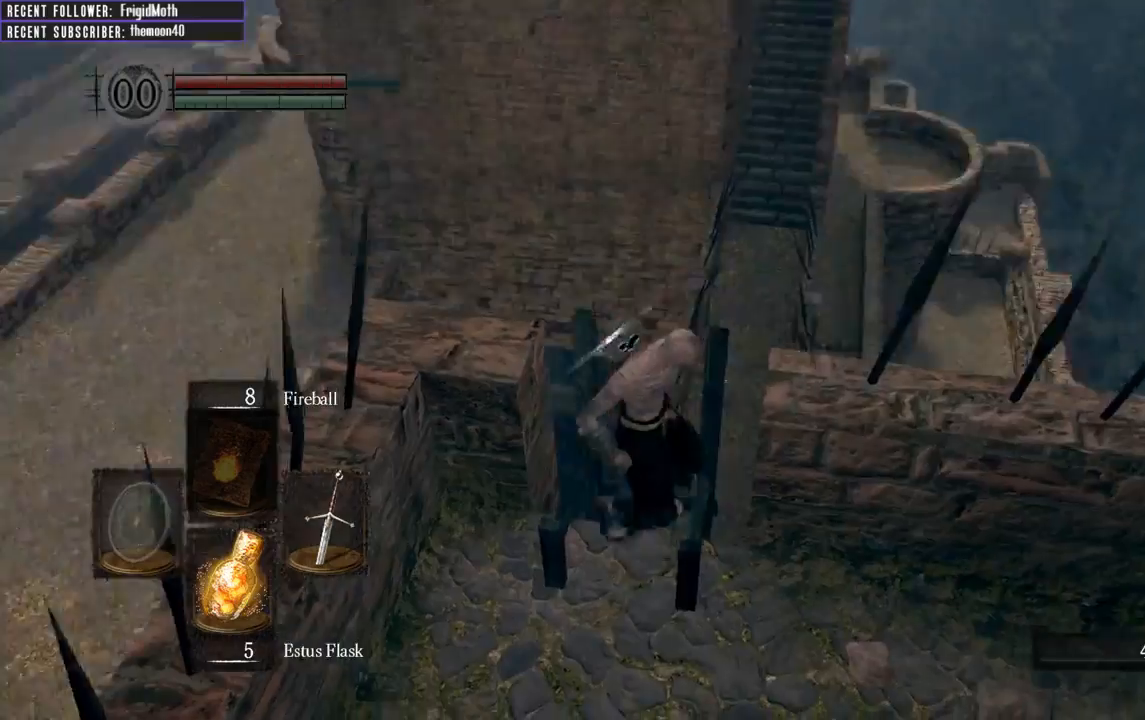
{"buttons": [], "left_stick": "center", "right_stick": "up-left", "events": [[150, "right_stick", "up-left"]]}
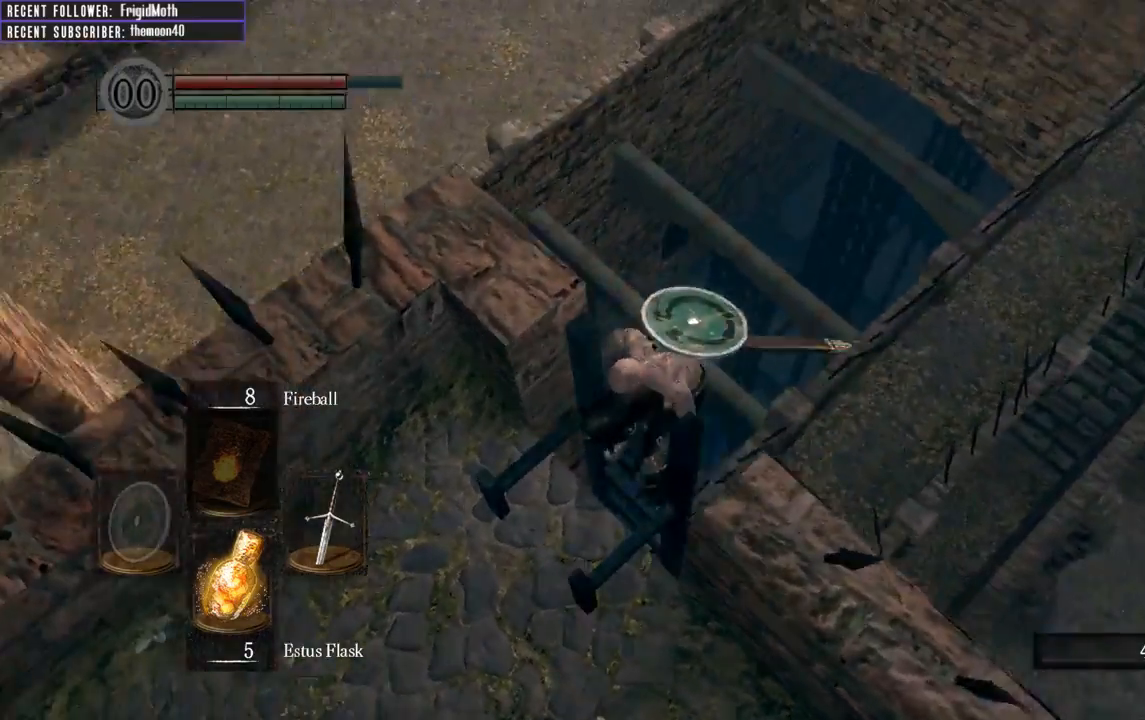
{"buttons": ["B"], "left_stick": "down", "right_stick": "up-left", "events": [[433, "left_stick", "down"], [467, "B", "down"]]}
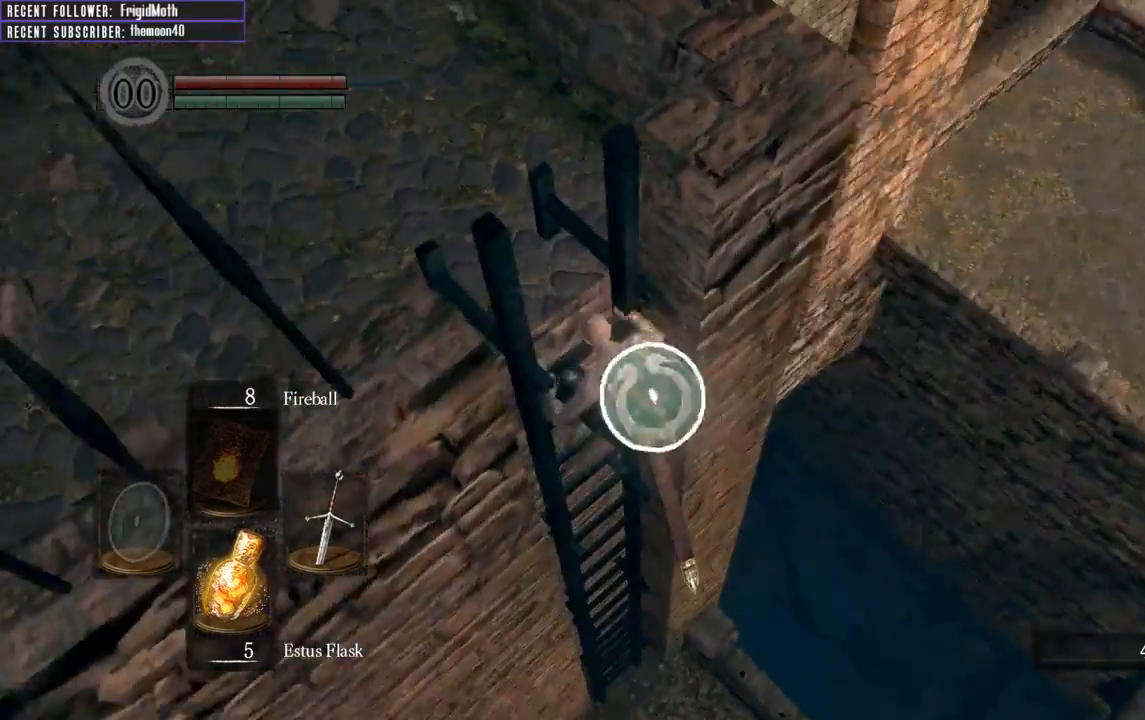
{"buttons": [], "left_stick": "center", "right_stick": "center", "events": [[67, "right_stick", "center"], [250, "left_stick", "center"], [417, "B", "up"]]}
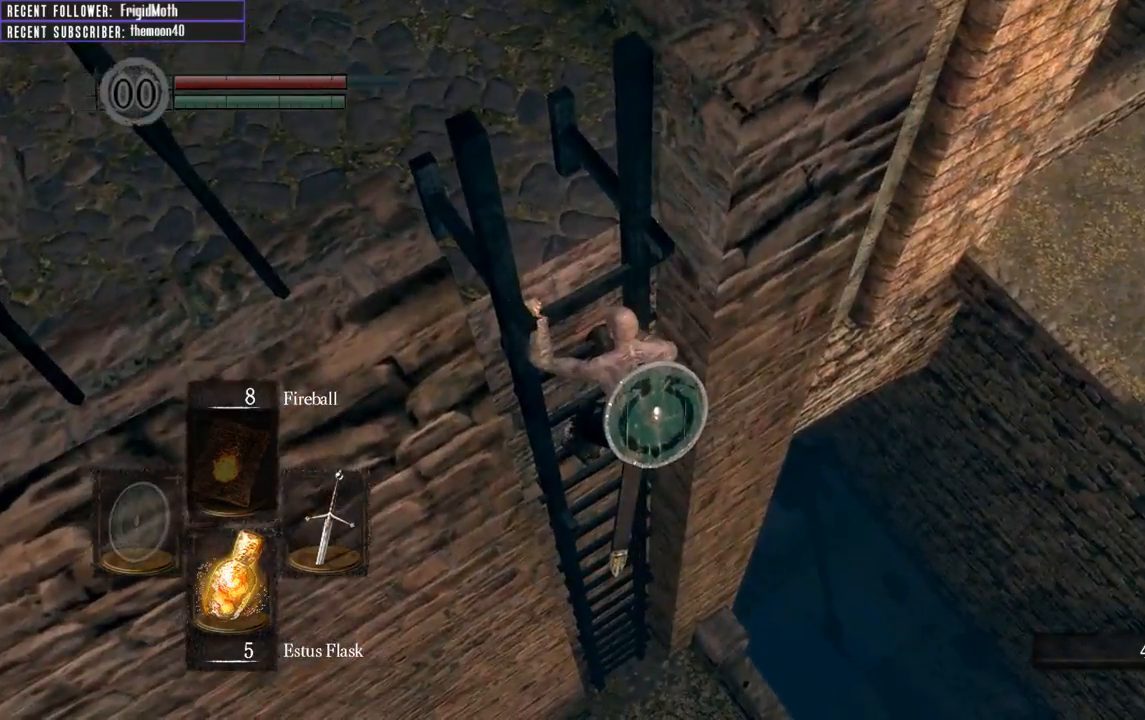
{"buttons": ["B"], "left_stick": "center", "right_stick": "center", "events": [[267, "B", "down"]]}
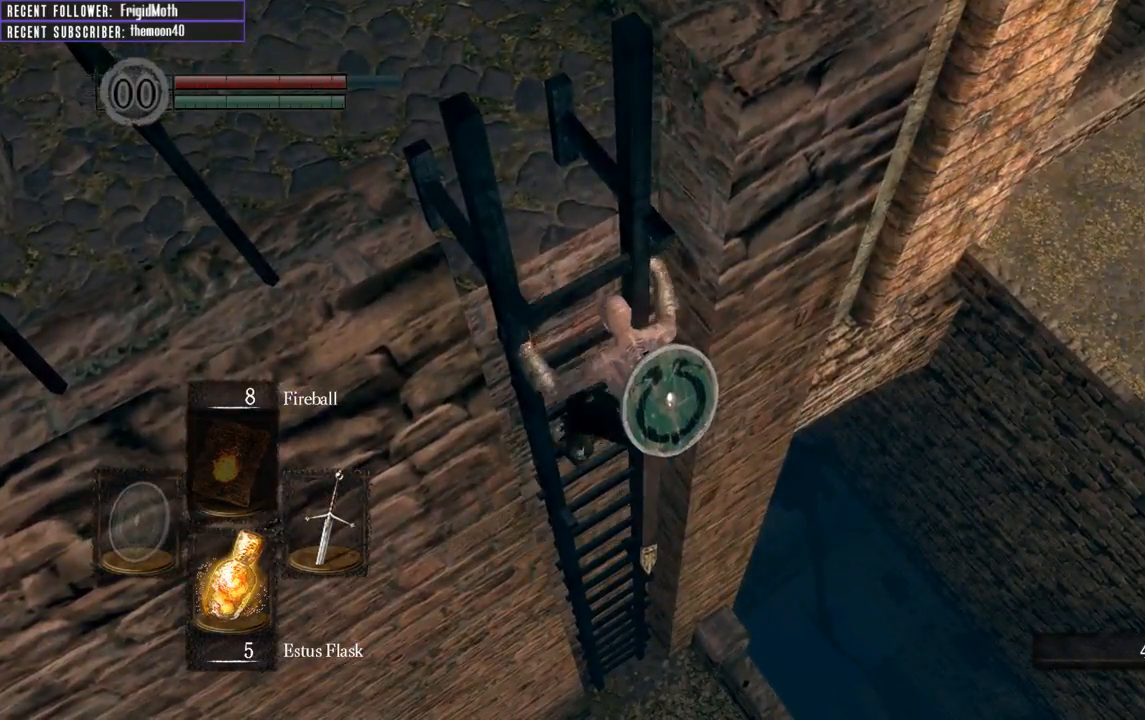
{"buttons": ["B"], "left_stick": "center", "right_stick": "center", "events": []}
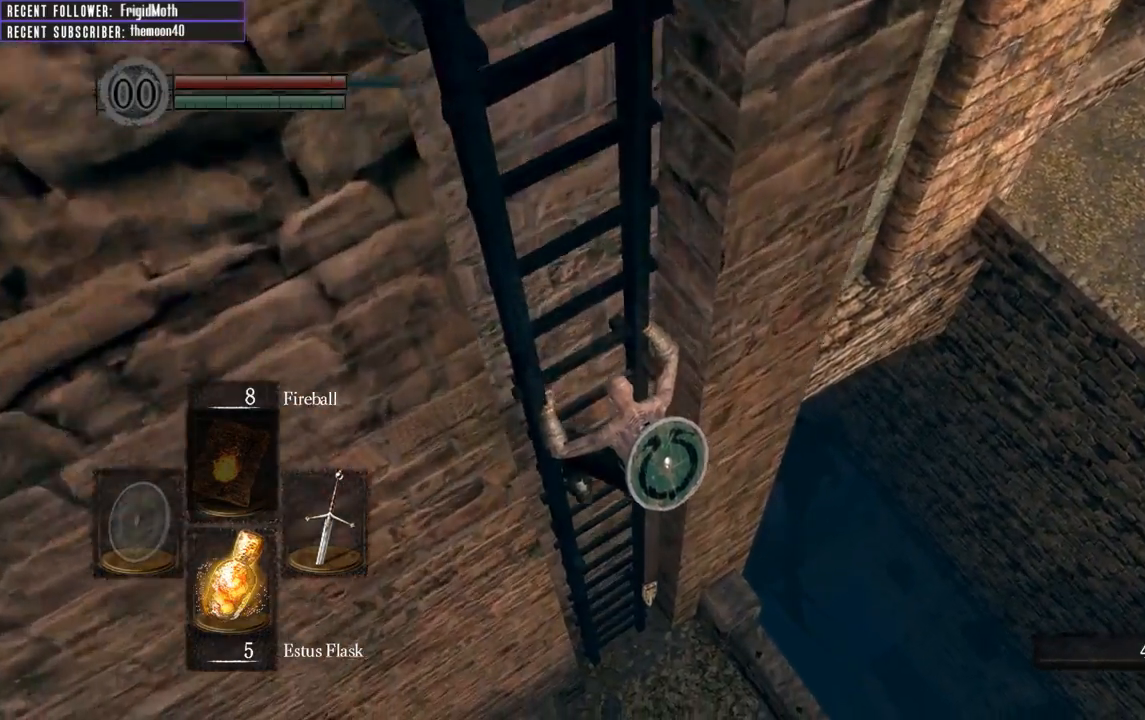
{"buttons": ["B"], "left_stick": "center", "right_stick": "left", "events": [[317, "right_stick", "left"]]}
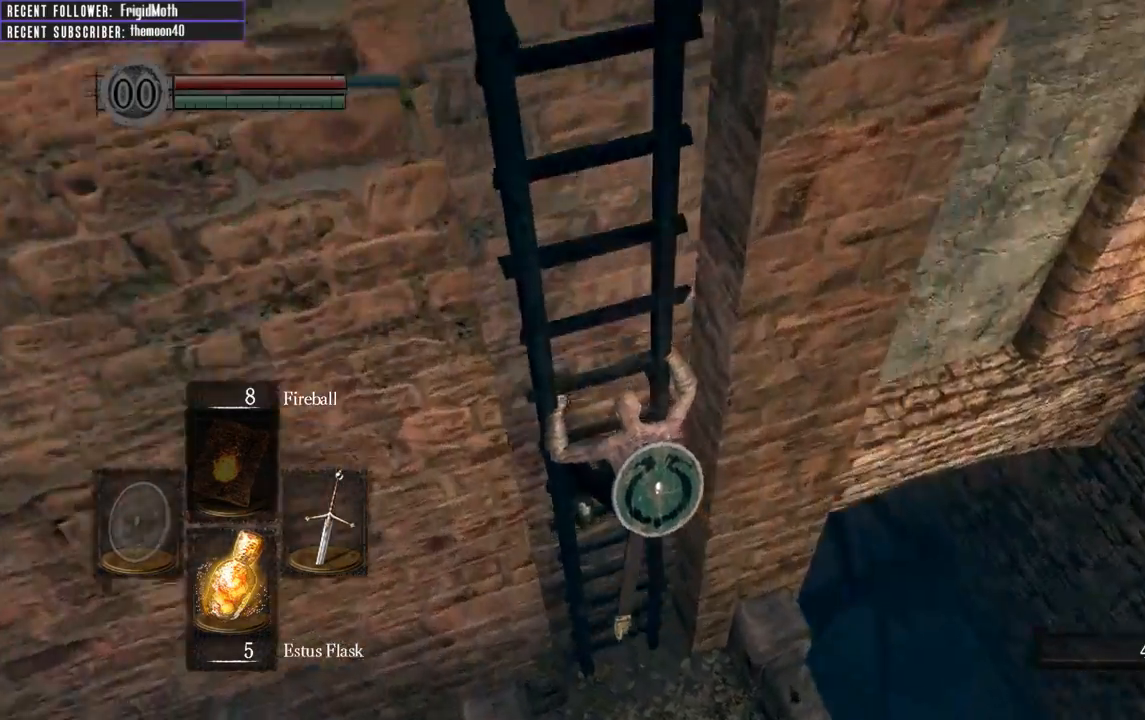
{"buttons": ["B"], "left_stick": "center", "right_stick": "left", "events": []}